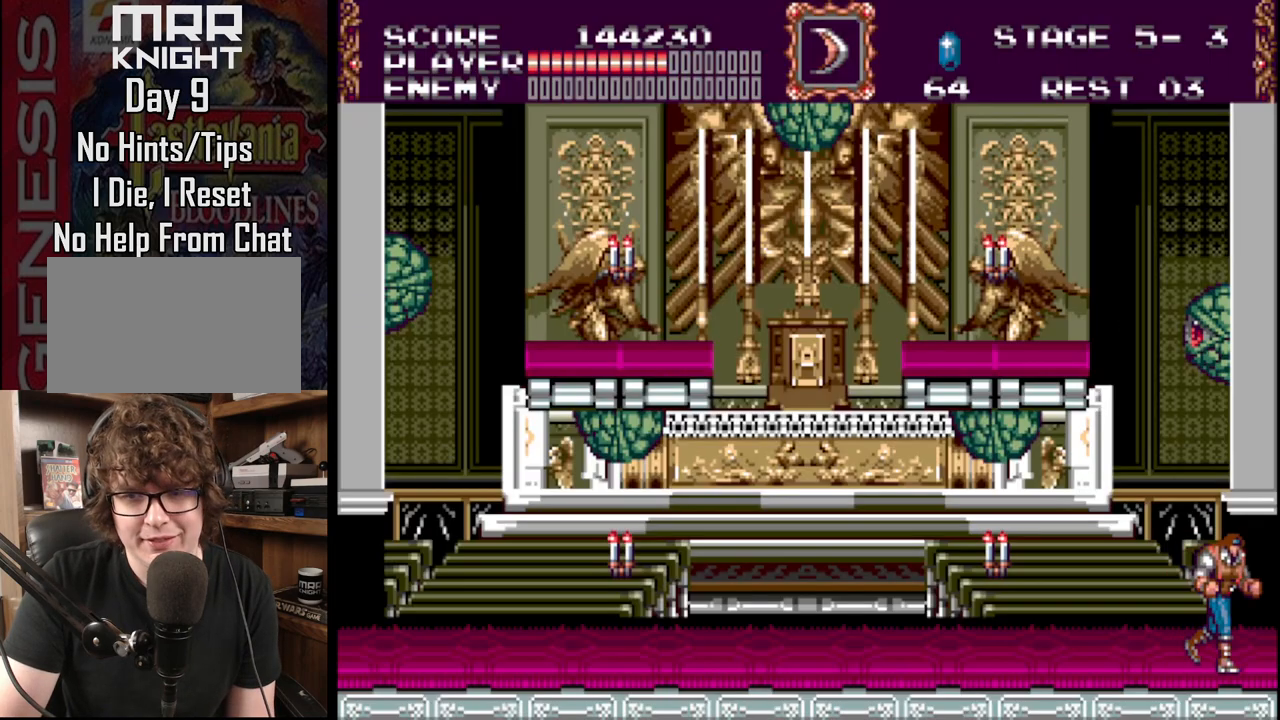
Gameplay with a controller (Xbox layout); each line is a JSON object with the inputs held at the frame after it. "events" lists button and stick changes between this image and that frame as [ms after this image, input, new state], when the widget could be followed in between. Not read: L1 L2 L3 R1 R2 R3.
{"buttons": ["DPAD_RIGHT"], "events": []}
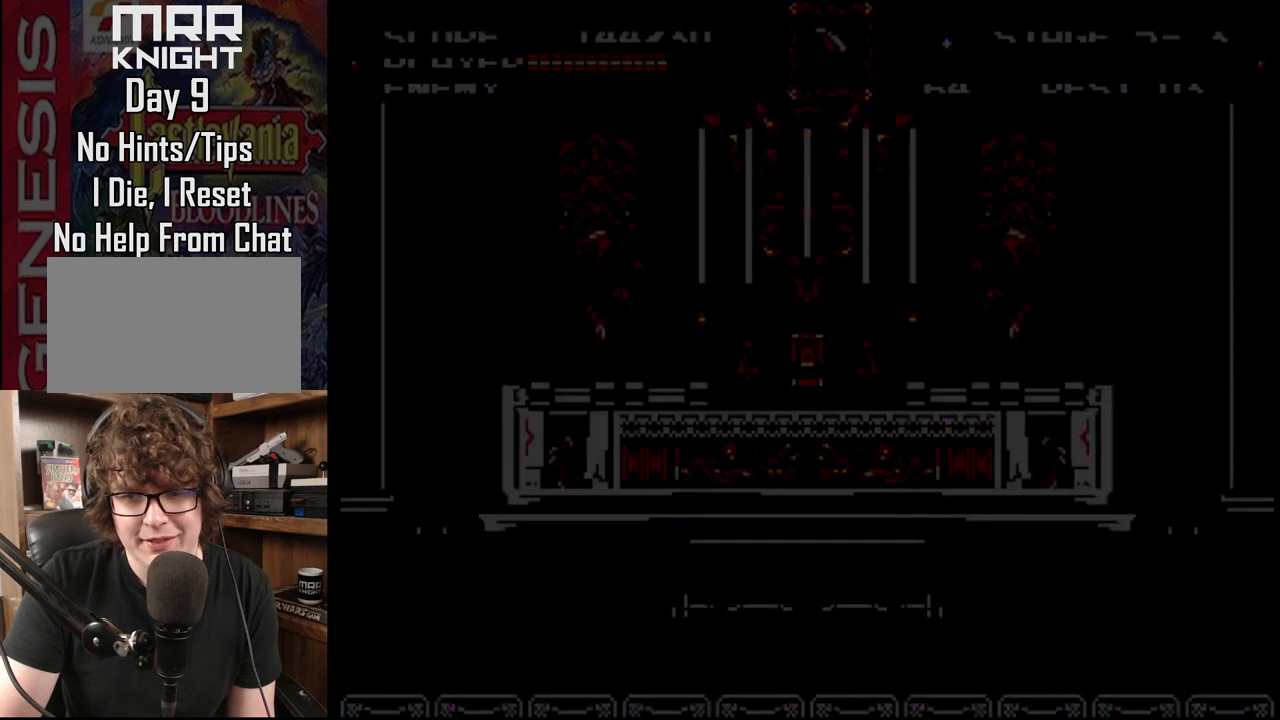
{"buttons": [], "events": [[183, "DPAD_RIGHT", "up"], [233, "A", "down"], [417, "A", "up"]]}
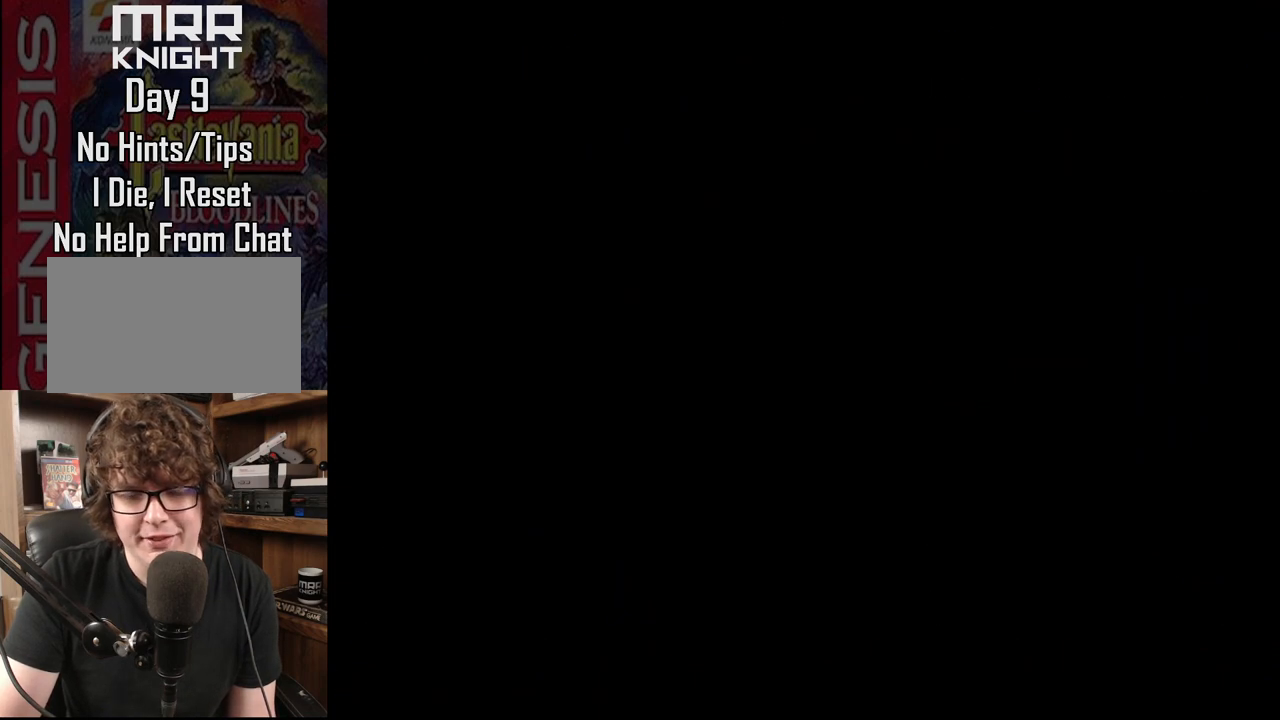
{"buttons": [], "events": [[233, "DPAD_RIGHT", "down"], [250, "DPAD_RIGHT", "up"]]}
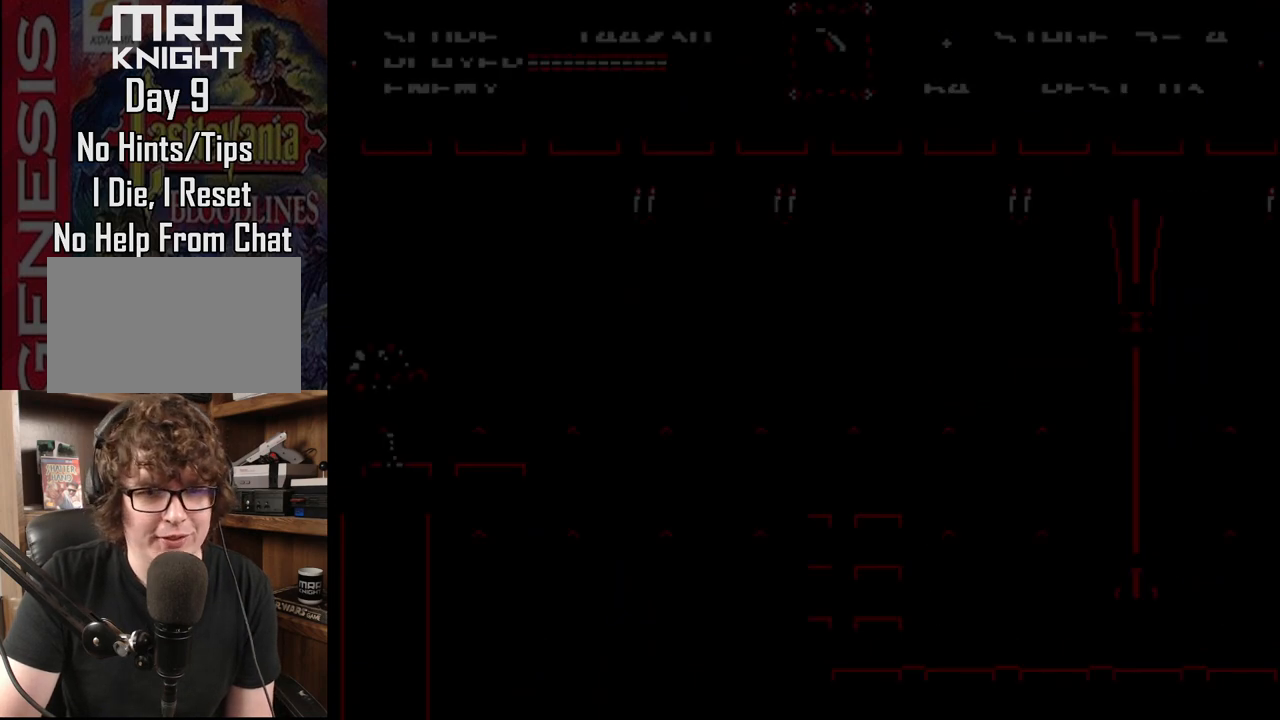
{"buttons": [], "events": []}
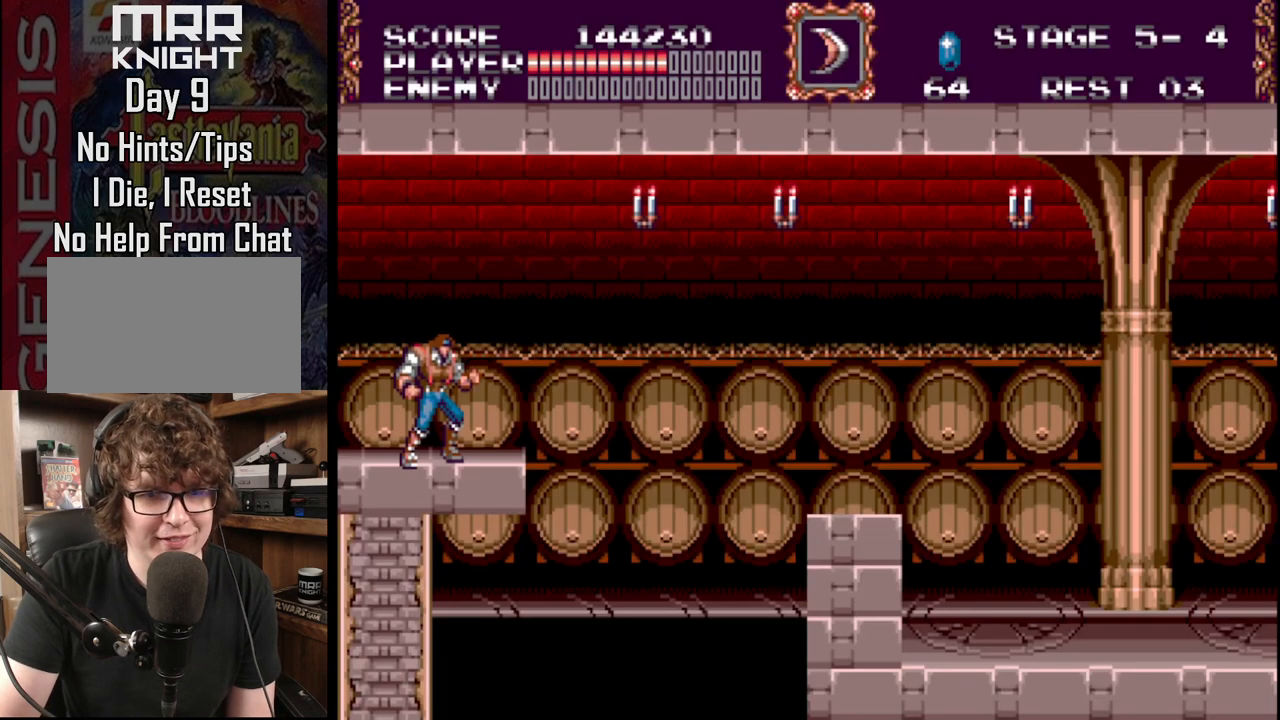
{"buttons": ["DPAD_RIGHT"], "events": [[317, "DPAD_RIGHT", "down"]]}
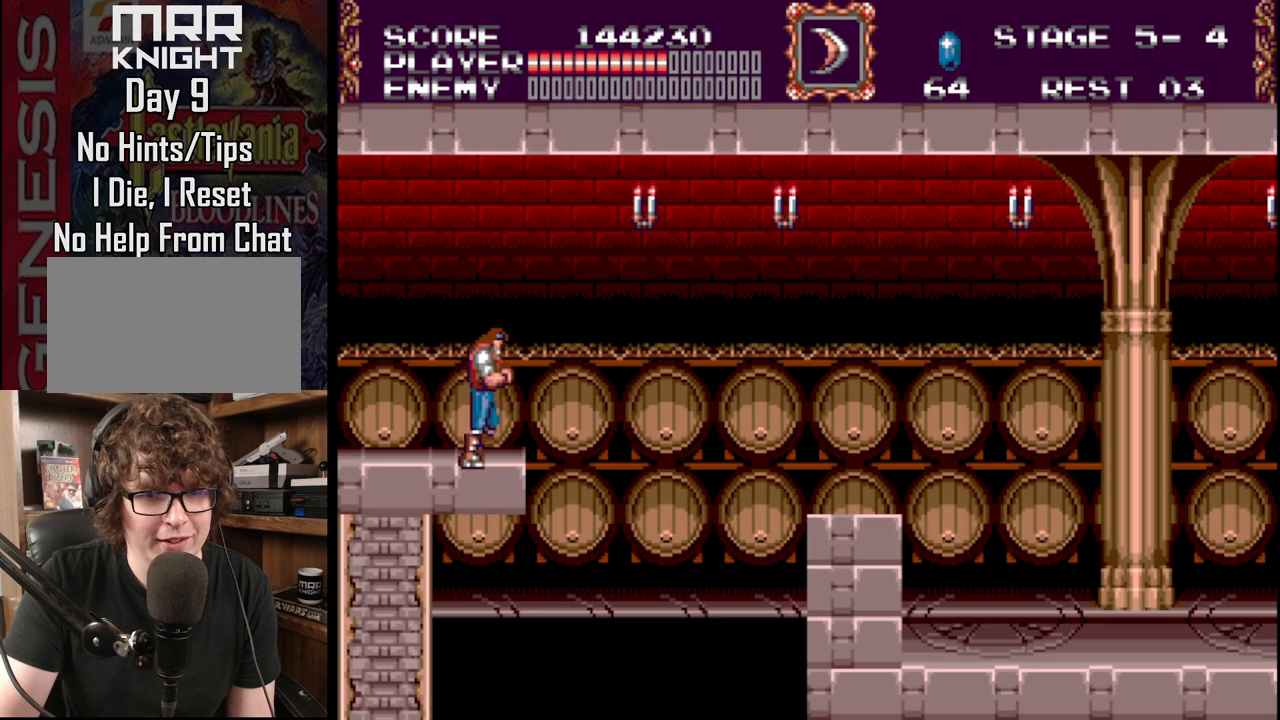
{"buttons": ["A", "DPAD_RIGHT"], "events": [[100, "B", "down"], [100, "DPAD_UP", "down"], [250, "B", "up"], [283, "A", "down"], [283, "DPAD_UP", "up"]]}
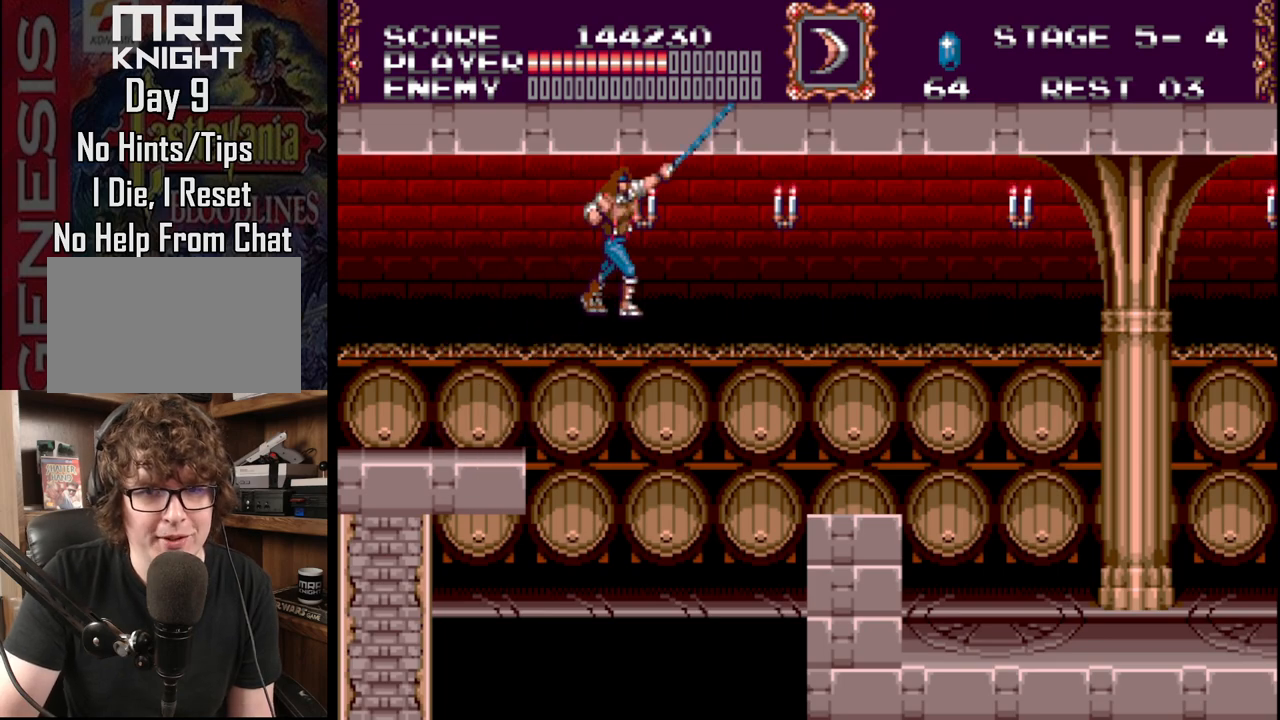
{"buttons": ["A", "DPAD_RIGHT"], "events": [[100, "DPAD_UP", "down"], [200, "DPAD_UP", "up"]]}
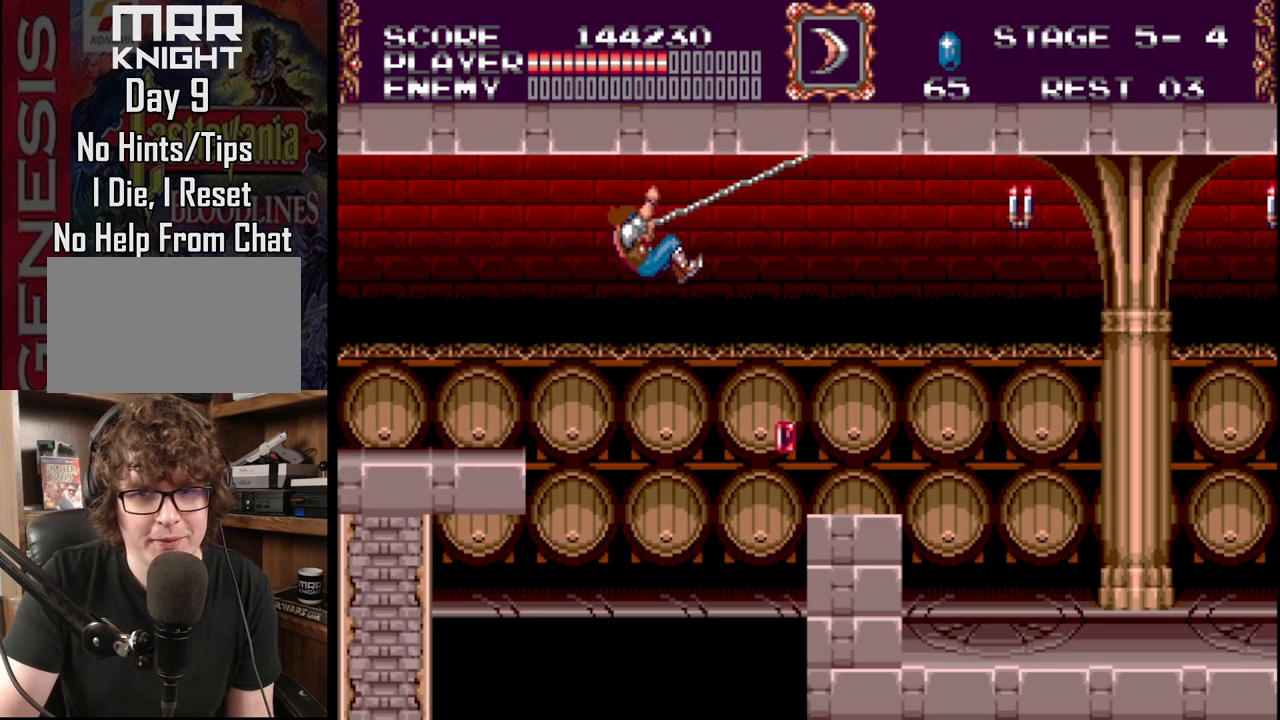
{"buttons": ["A", "DPAD_RIGHT"], "events": []}
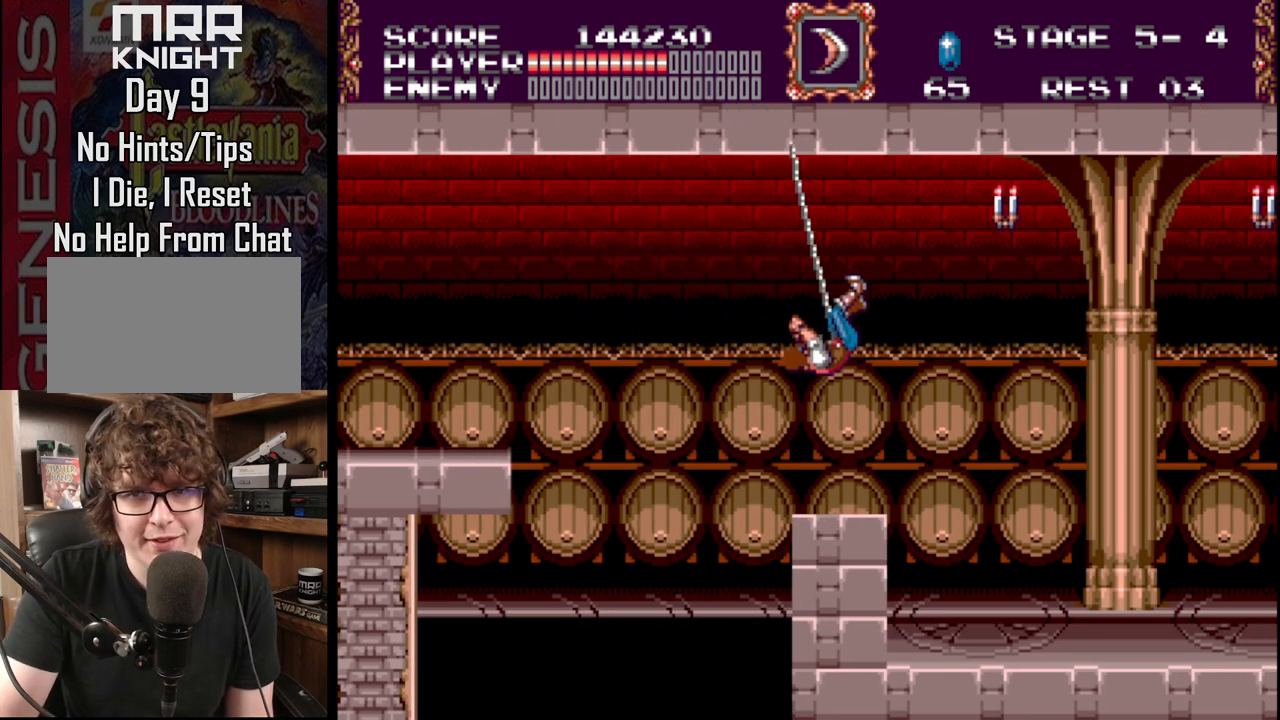
{"buttons": ["DPAD_RIGHT"], "events": [[217, "A", "up"], [350, "A", "down"], [467, "A", "up"]]}
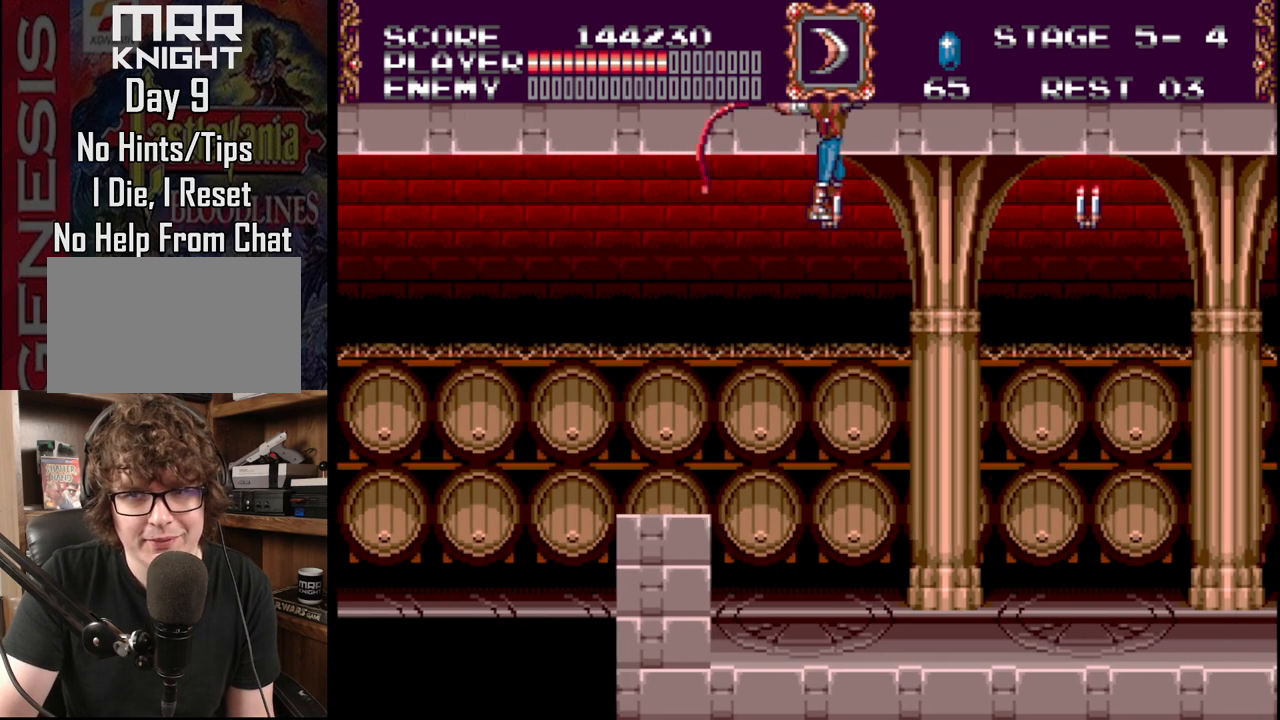
{"buttons": [], "events": [[17, "A", "down"], [150, "DPAD_RIGHT", "up"], [333, "A", "up"]]}
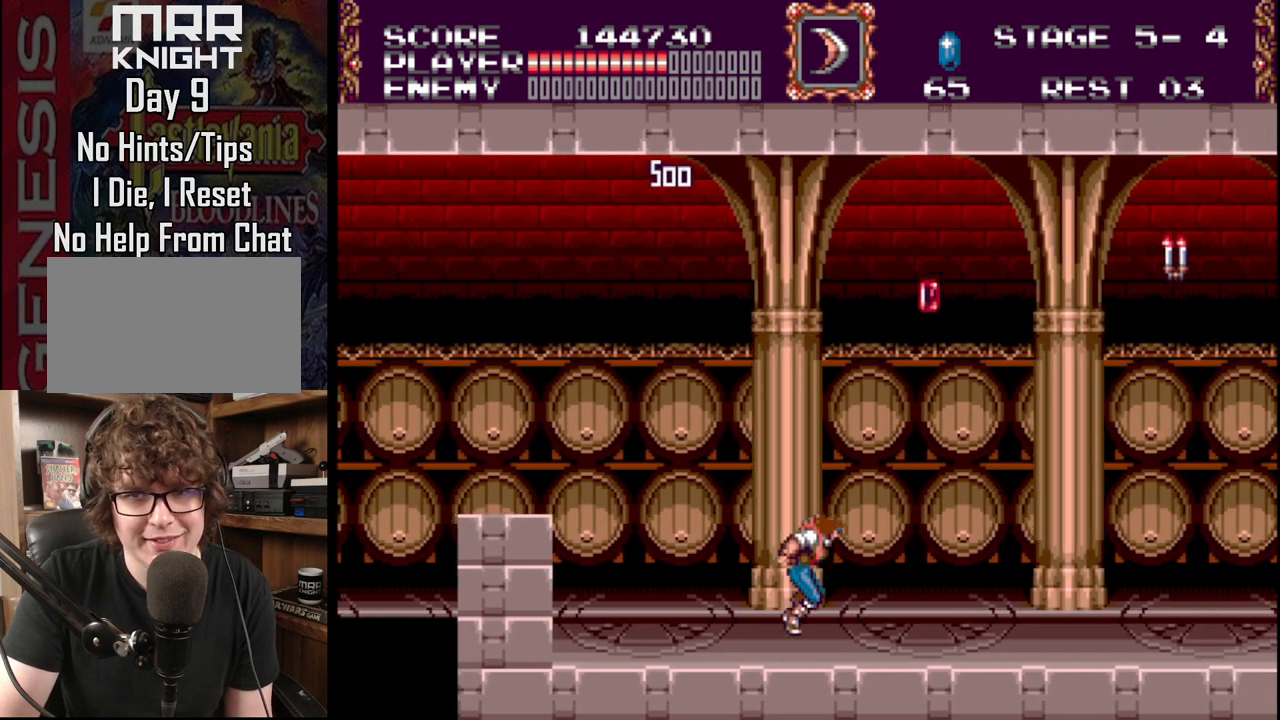
{"buttons": ["DPAD_LEFT"], "events": [[100, "DPAD_LEFT", "down"]]}
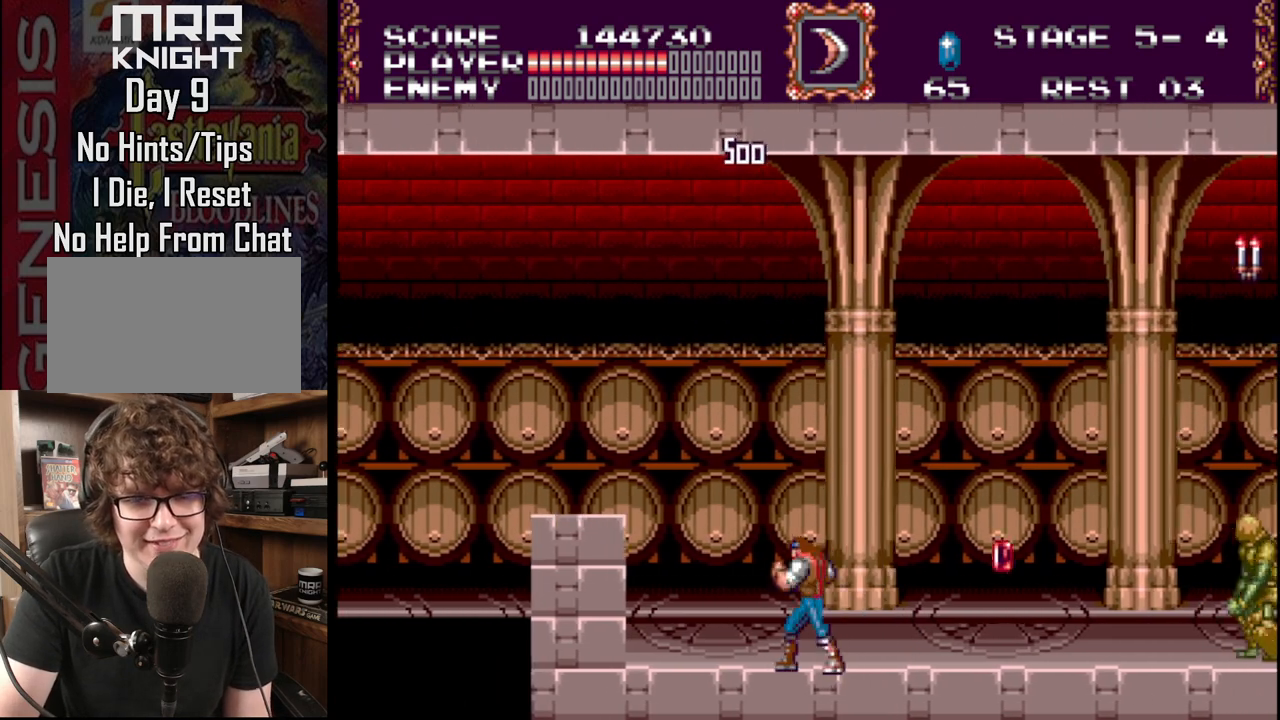
{"buttons": ["DPAD_RIGHT"], "events": [[233, "DPAD_LEFT", "up"], [300, "DPAD_RIGHT", "down"]]}
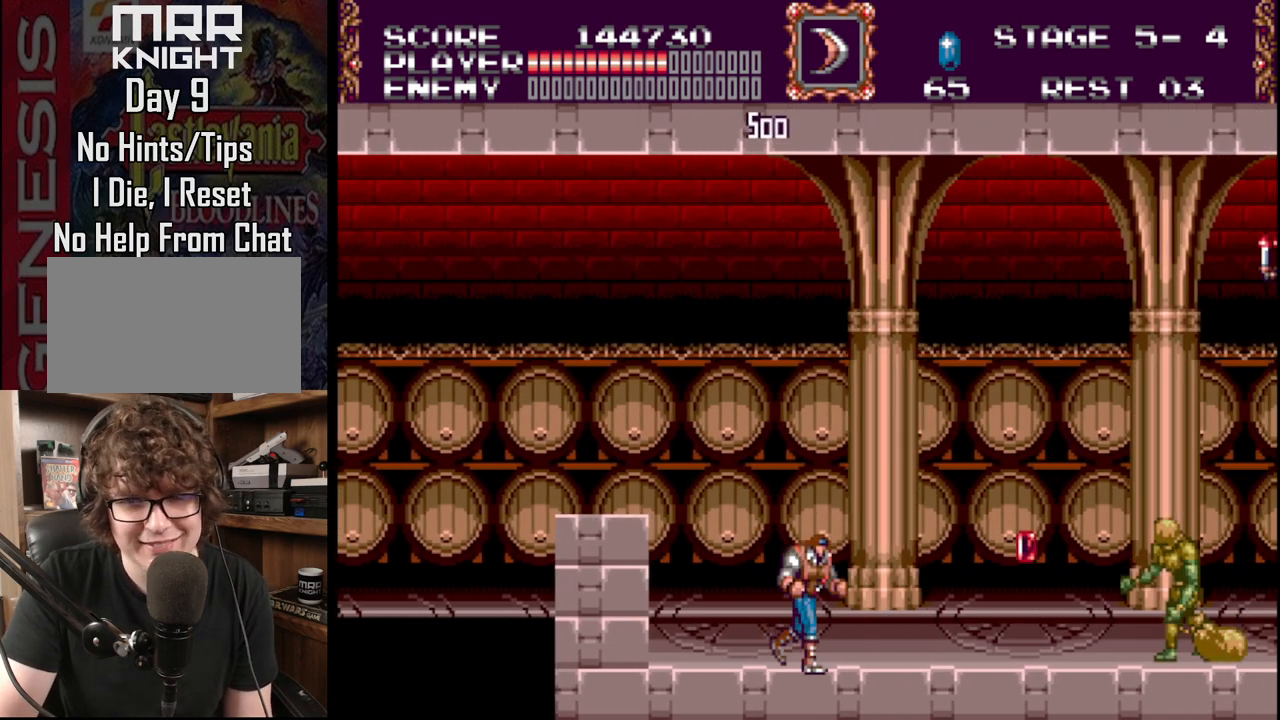
{"buttons": ["A", "DPAD_RIGHT"], "events": [[183, "A", "down"], [350, "A", "up"], [417, "A", "down"]]}
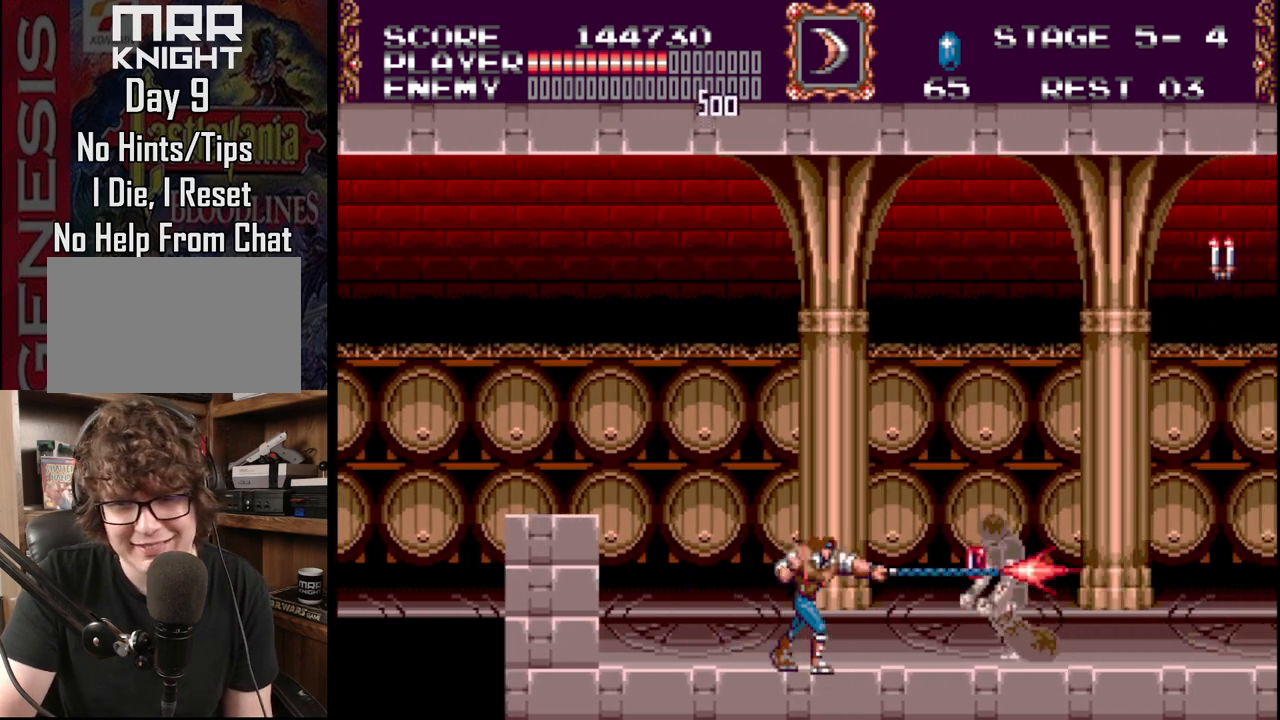
{"buttons": ["A"], "events": [[33, "DPAD_RIGHT", "up"], [67, "DPAD_RIGHT", "down"], [117, "A", "up"], [167, "A", "down"], [183, "DPAD_RIGHT", "up"], [300, "A", "up"], [367, "A", "down"]]}
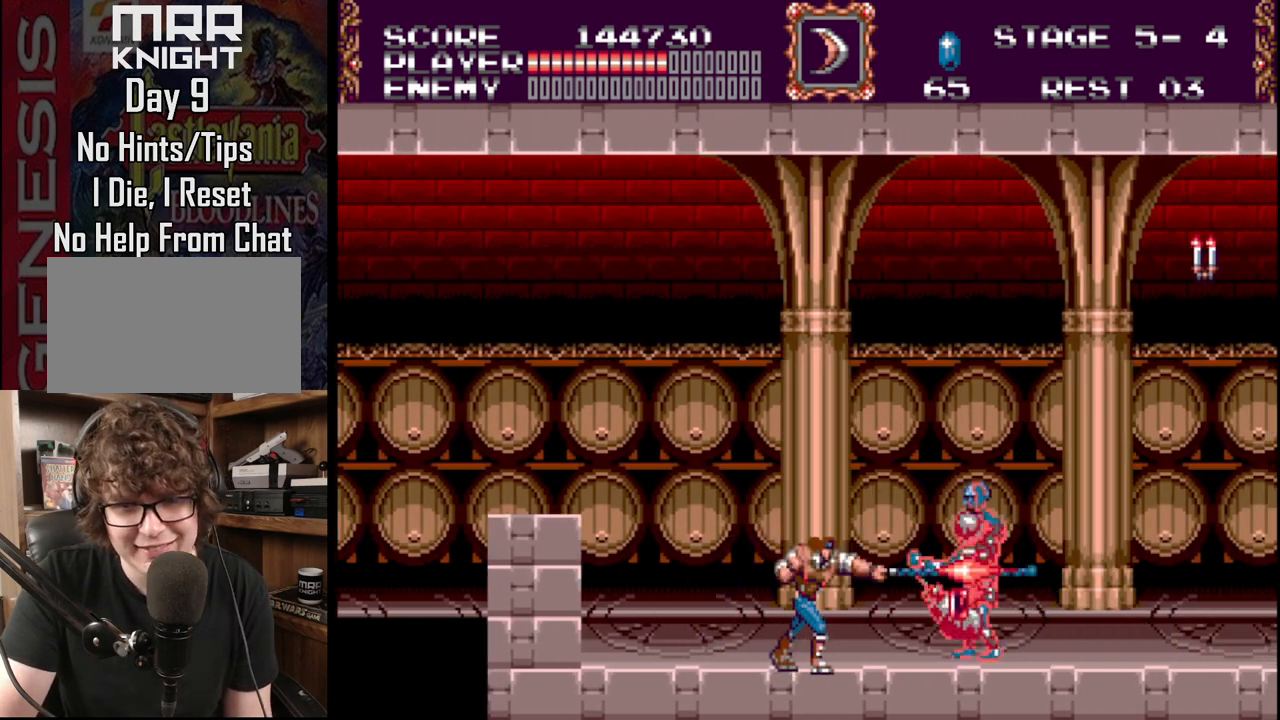
{"buttons": ["A"], "events": [[83, "A", "up"], [117, "DPAD_RIGHT", "down"], [200, "A", "down"], [317, "A", "up"], [317, "DPAD_RIGHT", "up"], [367, "A", "down"]]}
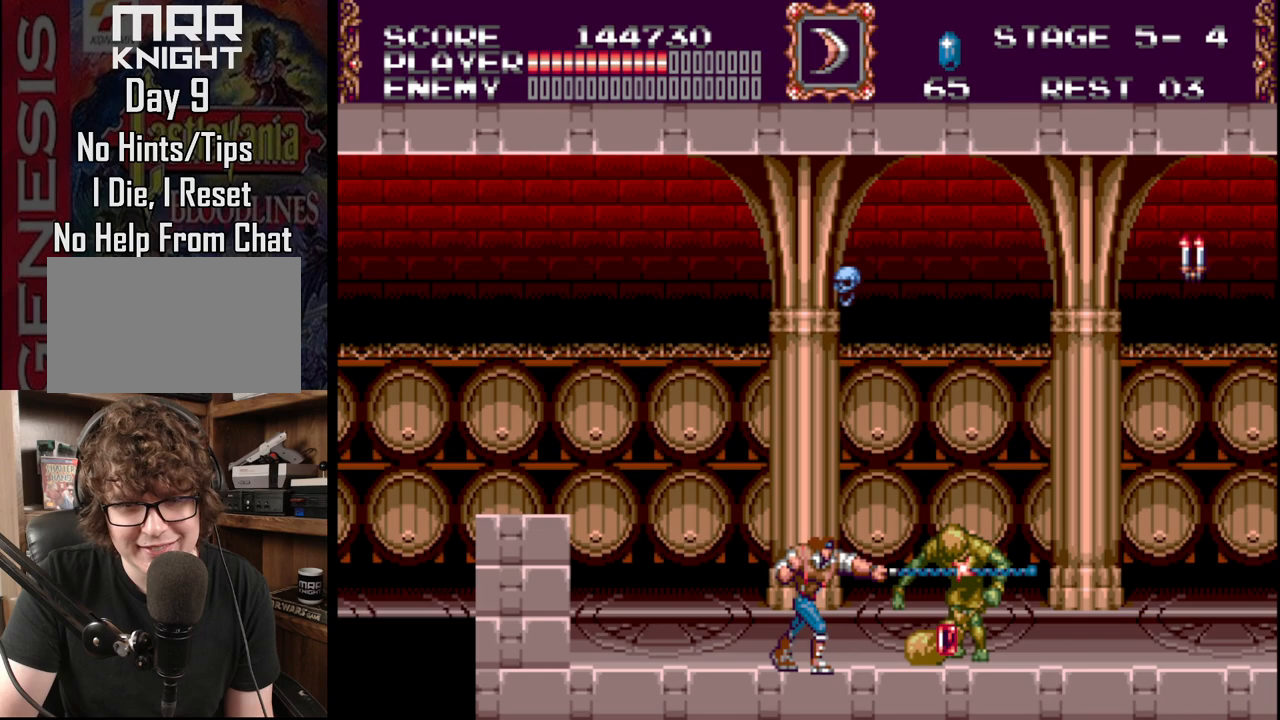
{"buttons": ["A", "DPAD_RIGHT"], "events": [[17, "DPAD_RIGHT", "down"], [83, "A", "up"], [167, "A", "down"], [200, "DPAD_RIGHT", "up"], [283, "A", "up"], [350, "A", "down"], [467, "DPAD_RIGHT", "down"]]}
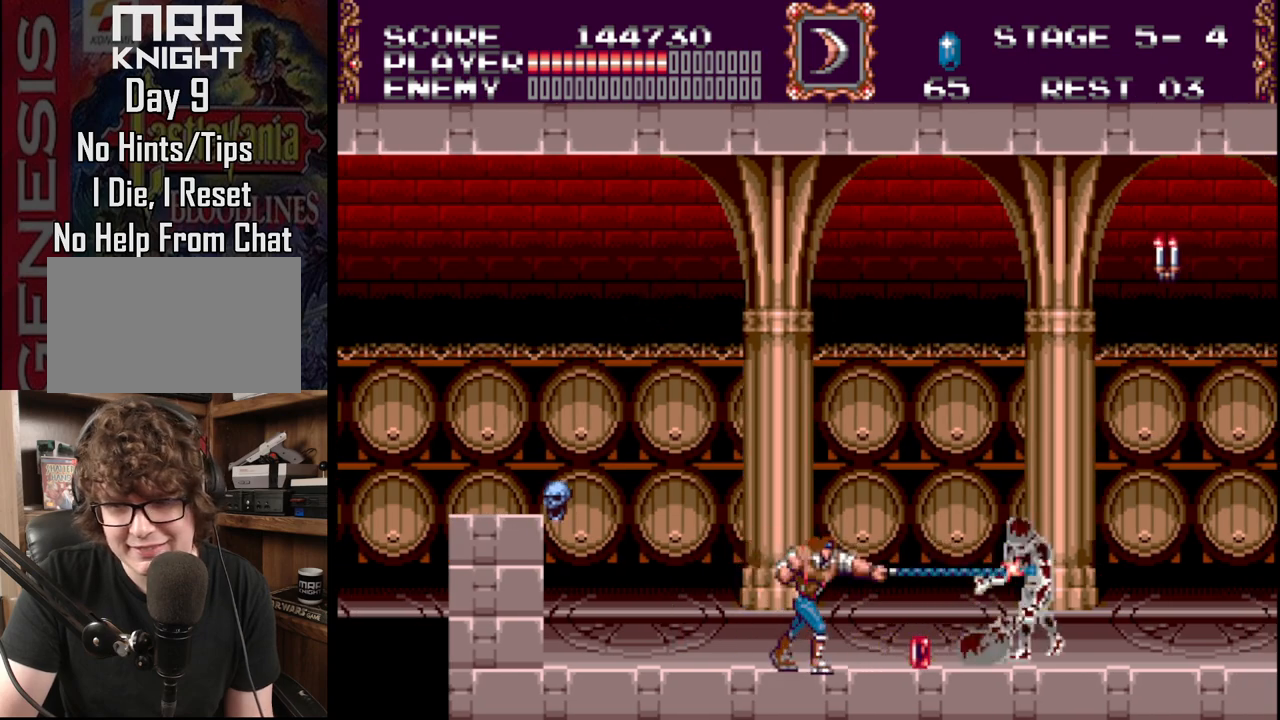
{"buttons": [], "events": [[50, "A", "up"], [117, "DPAD_RIGHT", "up"], [167, "A", "down"], [267, "A", "up"], [300, "A", "down"], [500, "A", "up"]]}
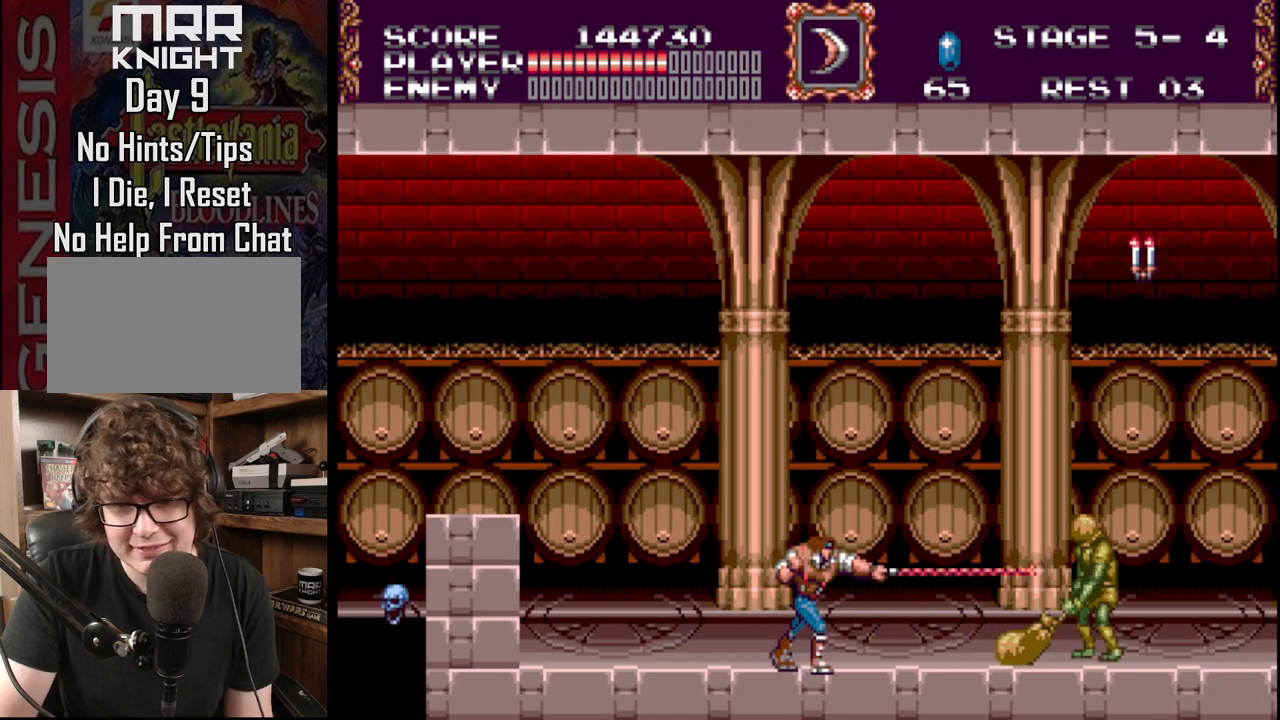
{"buttons": ["DPAD_RIGHT"], "events": [[50, "DPAD_LEFT", "down"], [217, "C", "down"], [250, "DPAD_LEFT", "up"], [383, "C", "up"], [417, "DPAD_RIGHT", "down"]]}
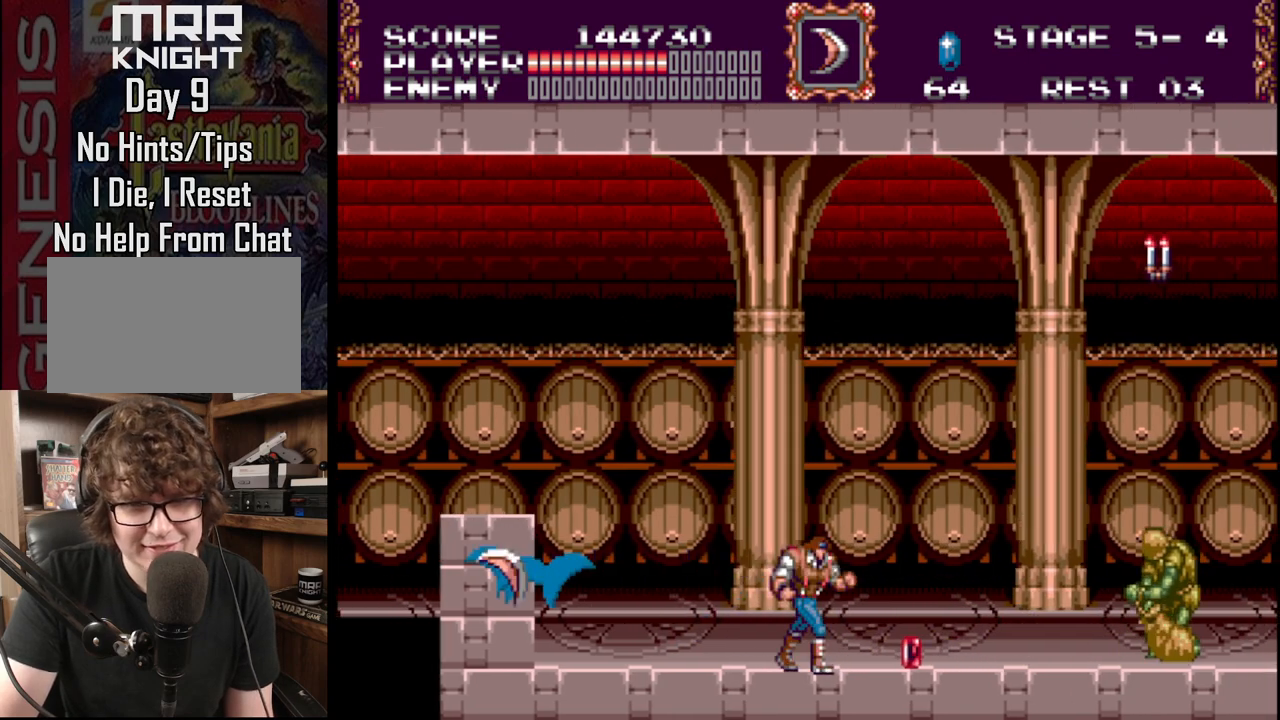
{"buttons": [], "events": [[367, "A", "down"], [467, "DPAD_RIGHT", "up"], [500, "A", "up"]]}
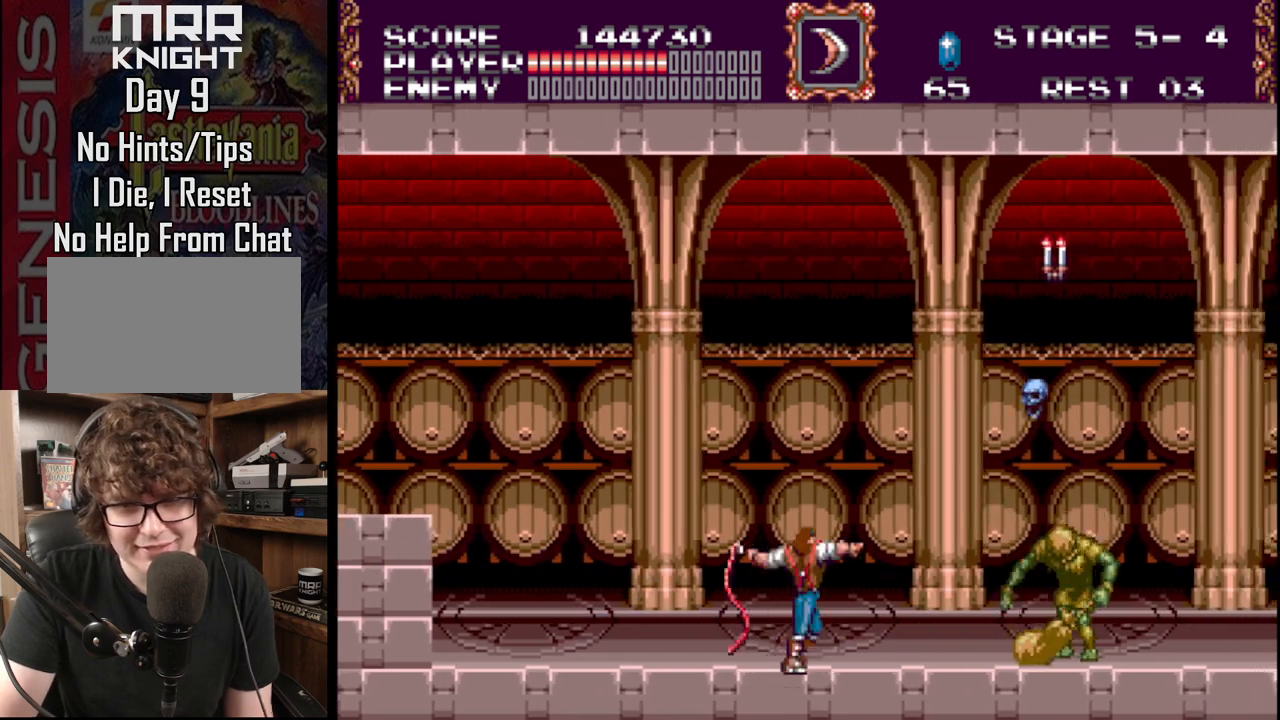
{"buttons": ["A", "DPAD_RIGHT"], "events": [[50, "A", "down"], [183, "DPAD_RIGHT", "down"], [217, "A", "up"], [417, "A", "down"]]}
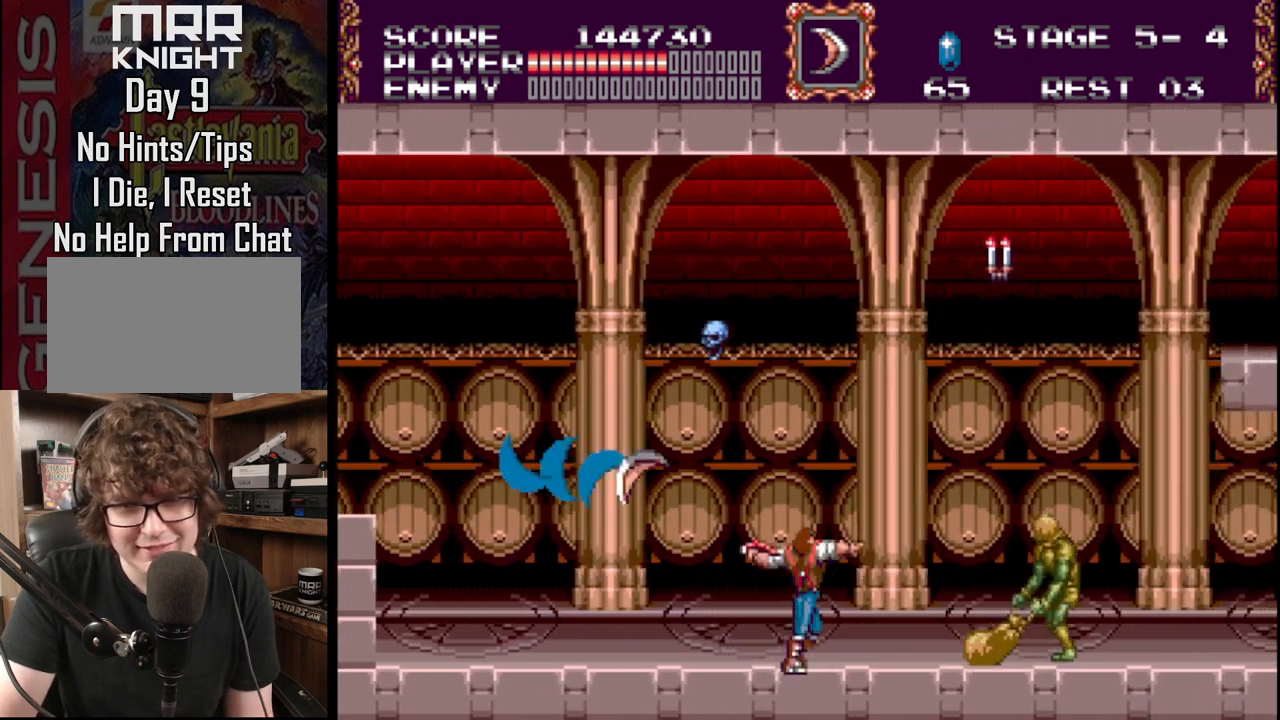
{"buttons": ["DPAD_RIGHT"], "events": [[83, "A", "up"], [133, "A", "down"], [267, "DPAD_RIGHT", "up"], [283, "A", "up"], [367, "DPAD_RIGHT", "down"]]}
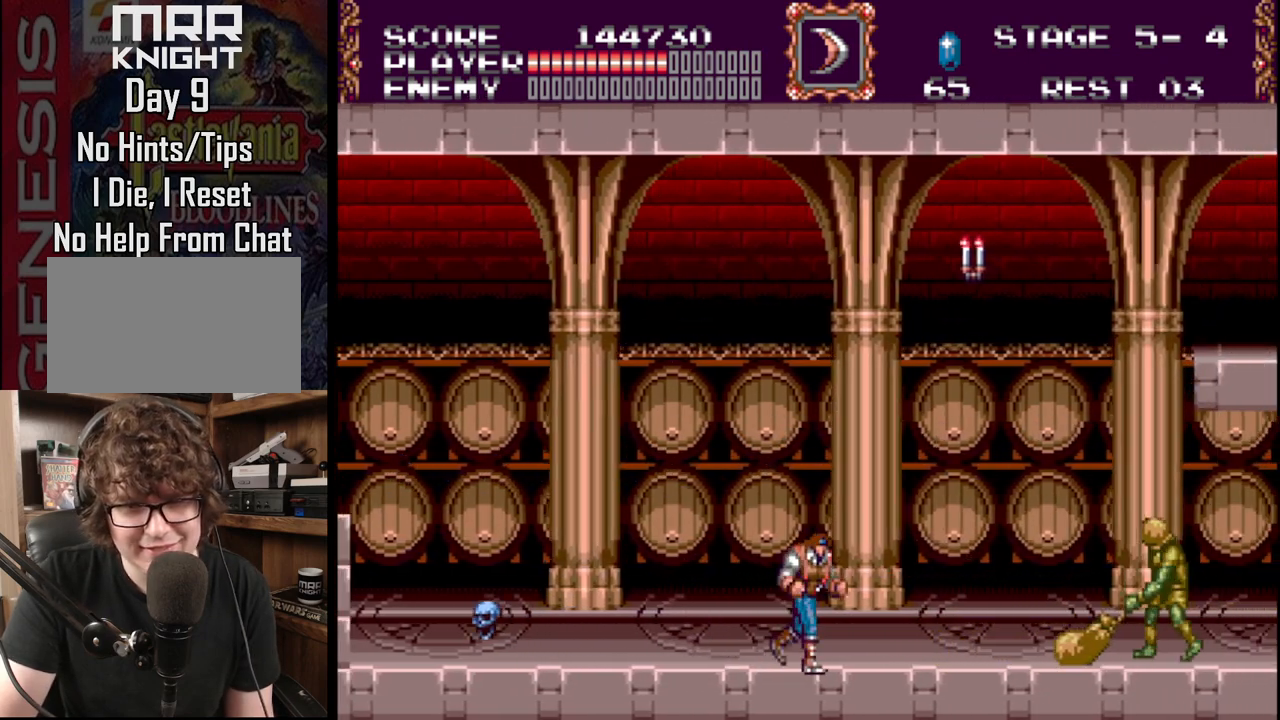
{"buttons": ["DPAD_LEFT"], "events": [[33, "A", "down"], [50, "DPAD_RIGHT", "up"], [100, "DPAD_RIGHT", "down"], [167, "A", "up"], [250, "DPAD_RIGHT", "up"], [383, "DPAD_LEFT", "down"]]}
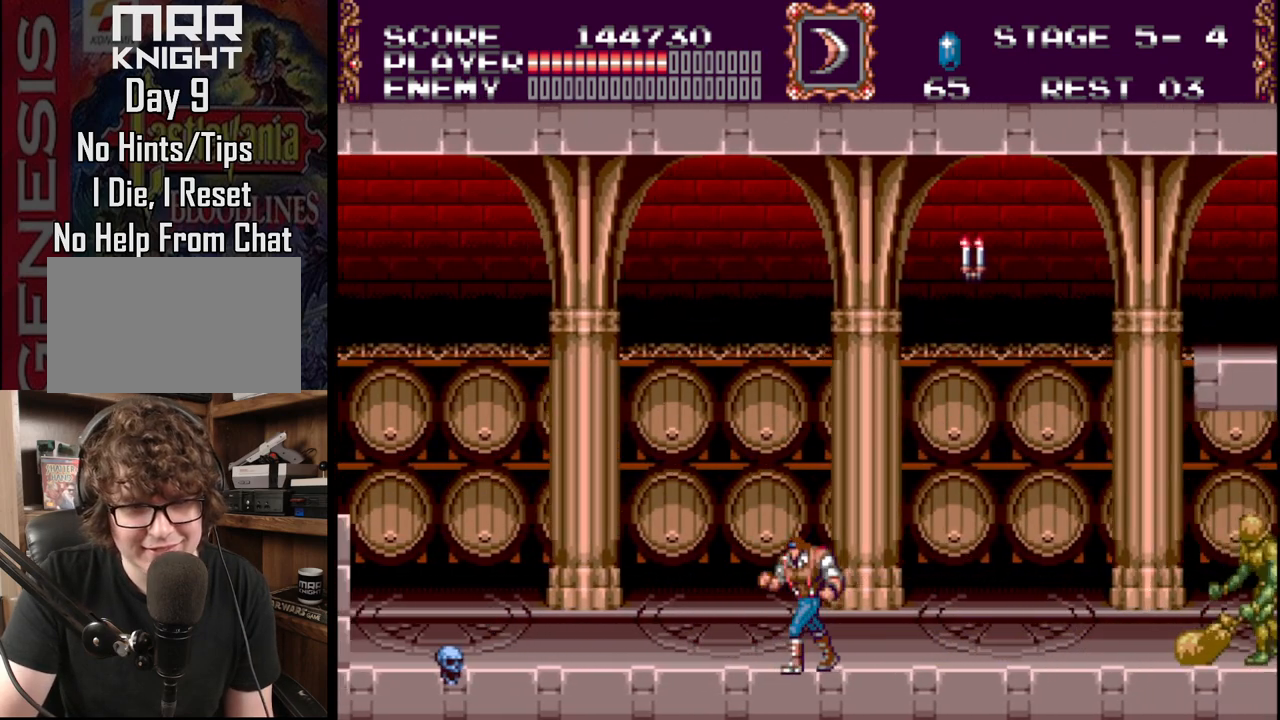
{"buttons": [], "events": [[283, "DPAD_LEFT", "up"]]}
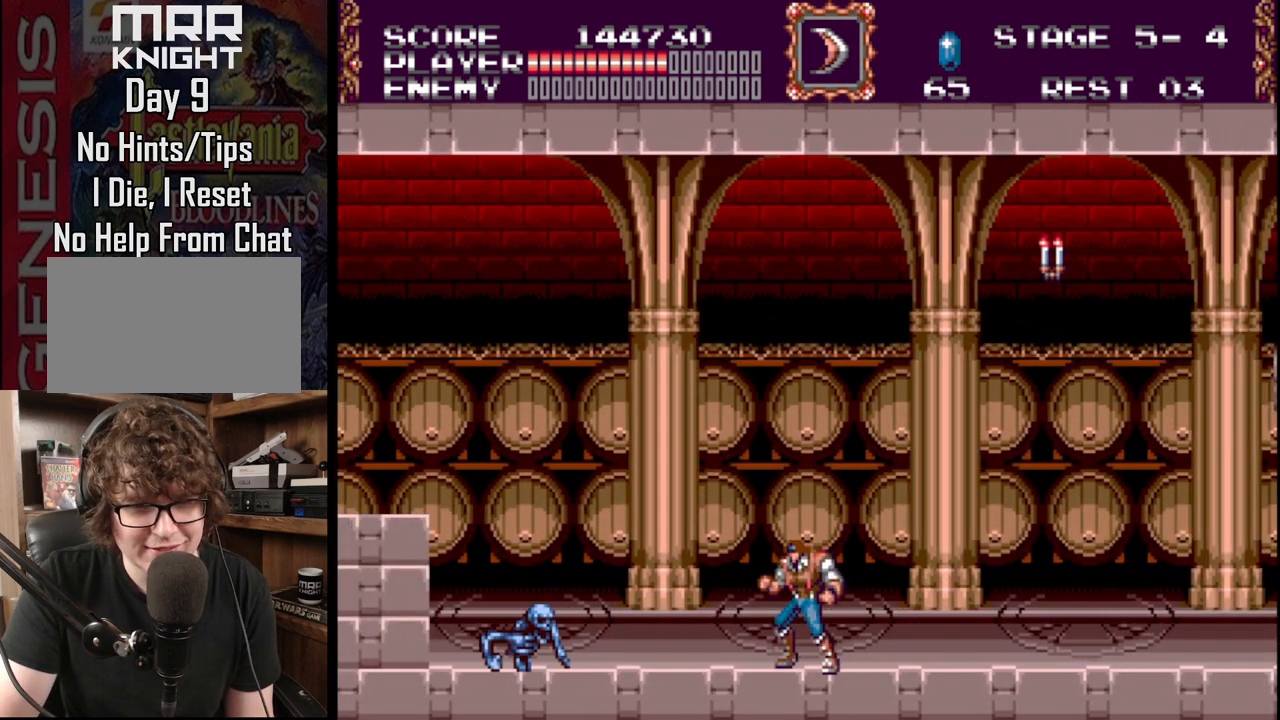
{"buttons": ["DPAD_LEFT"], "events": [[117, "C", "down"], [283, "C", "up"], [467, "DPAD_LEFT", "down"]]}
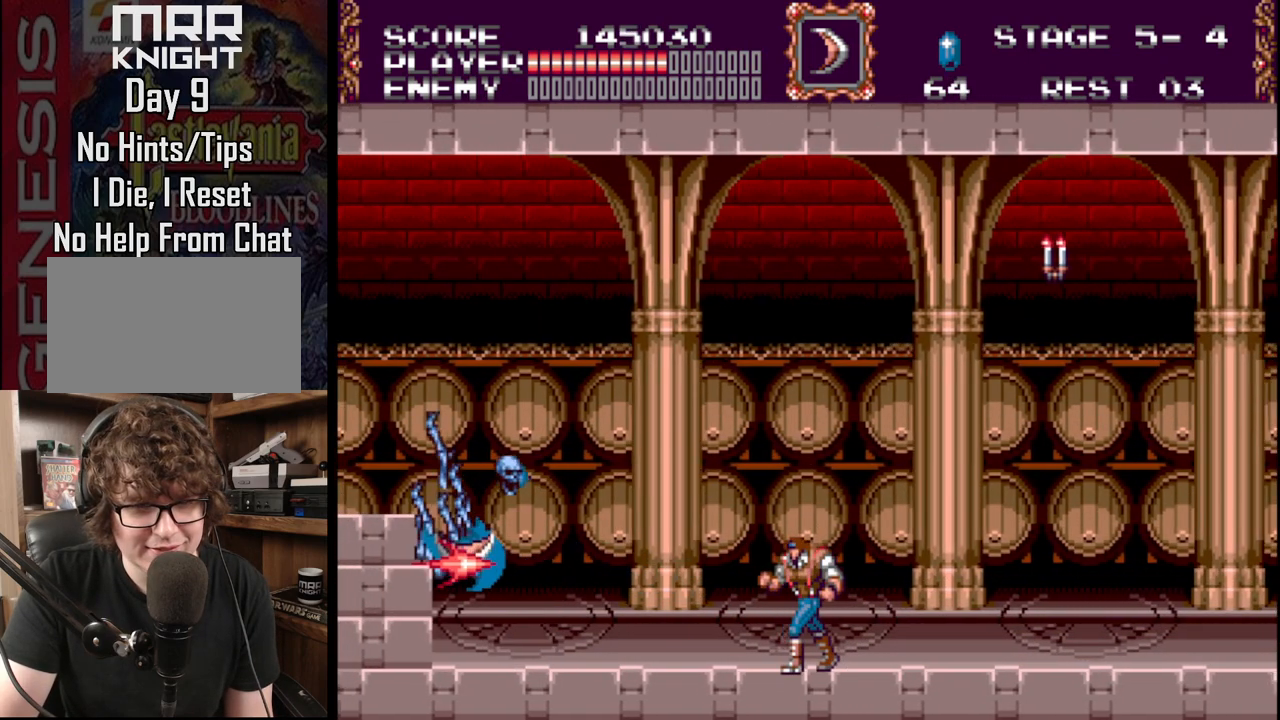
{"buttons": ["DPAD_LEFT"], "events": []}
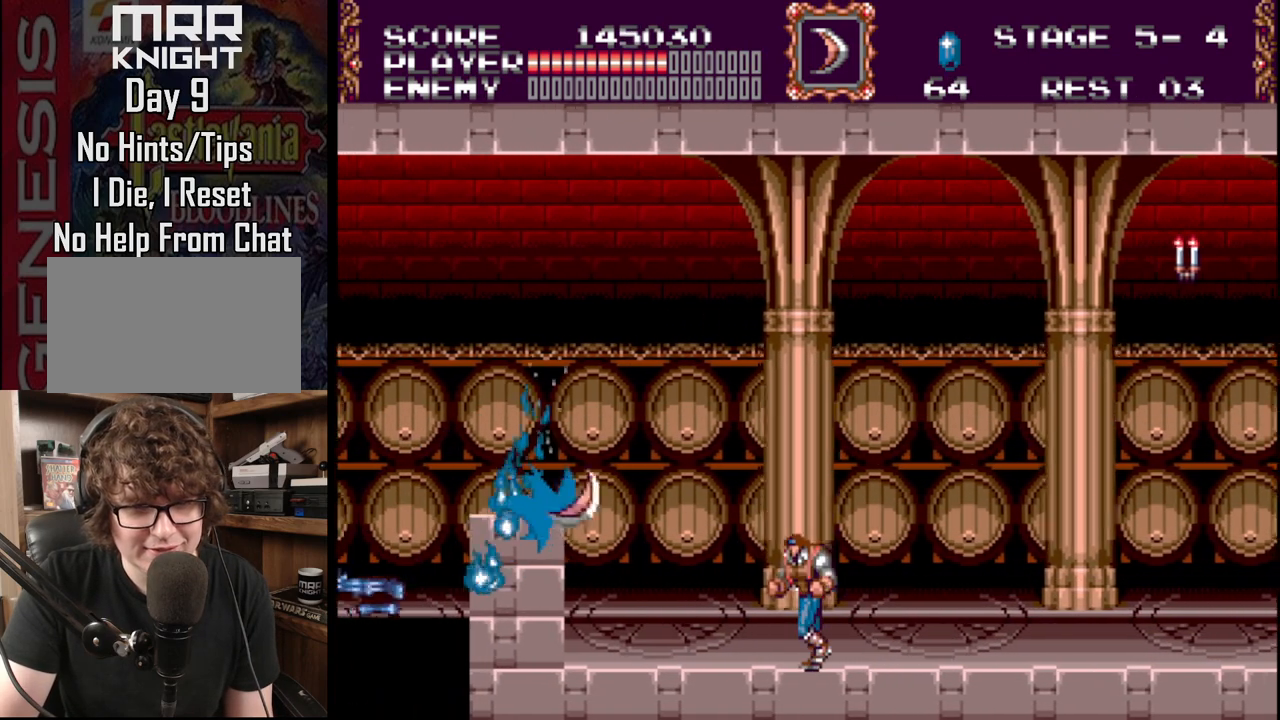
{"buttons": ["DPAD_LEFT"], "events": []}
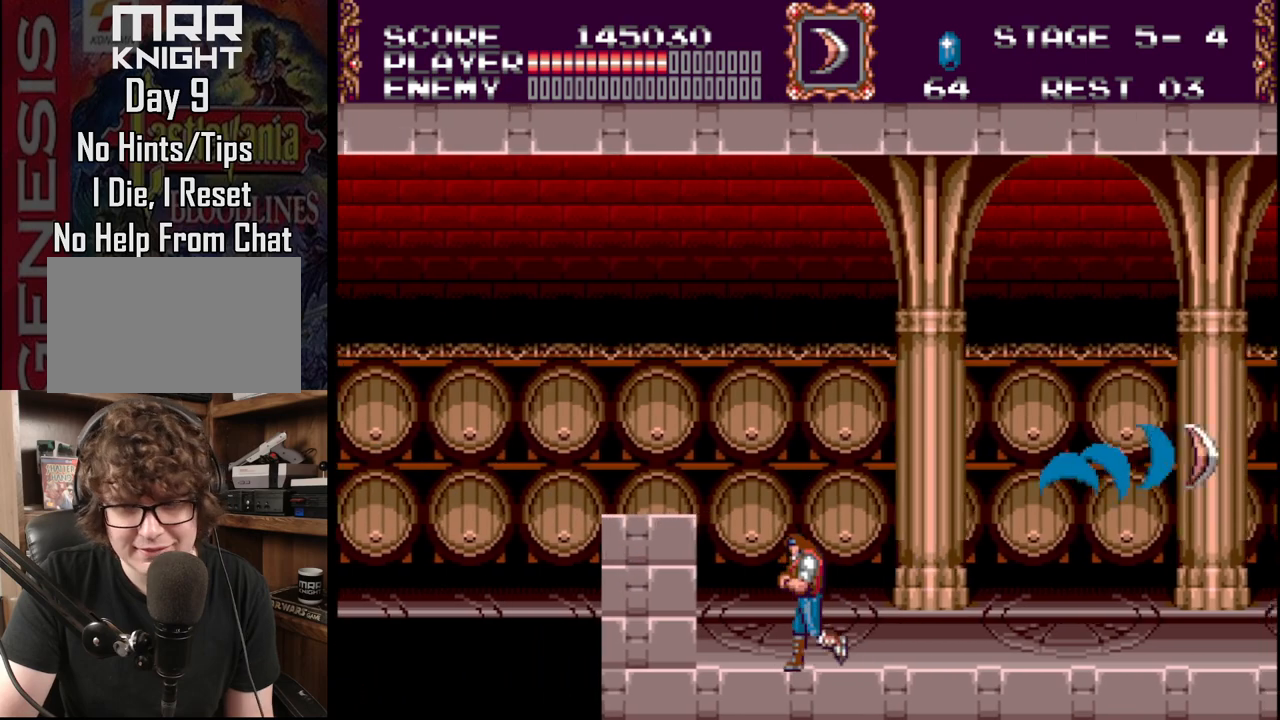
{"buttons": ["DPAD_DOWN"], "events": [[67, "A", "down"], [217, "A", "up"], [233, "DPAD_LEFT", "up"], [267, "A", "down"], [467, "A", "up"], [467, "DPAD_DOWN", "down"]]}
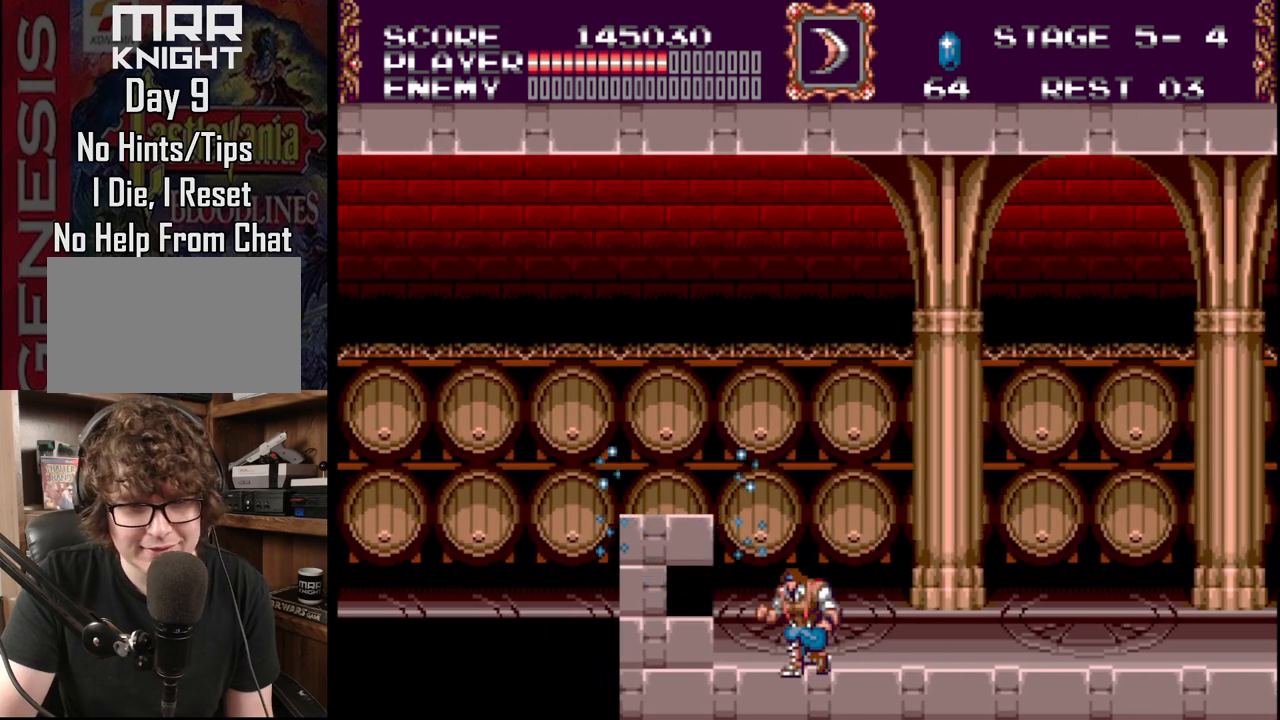
{"buttons": ["A"], "events": [[100, "A", "down"], [267, "A", "up"], [317, "A", "down"], [483, "DPAD_DOWN", "up"]]}
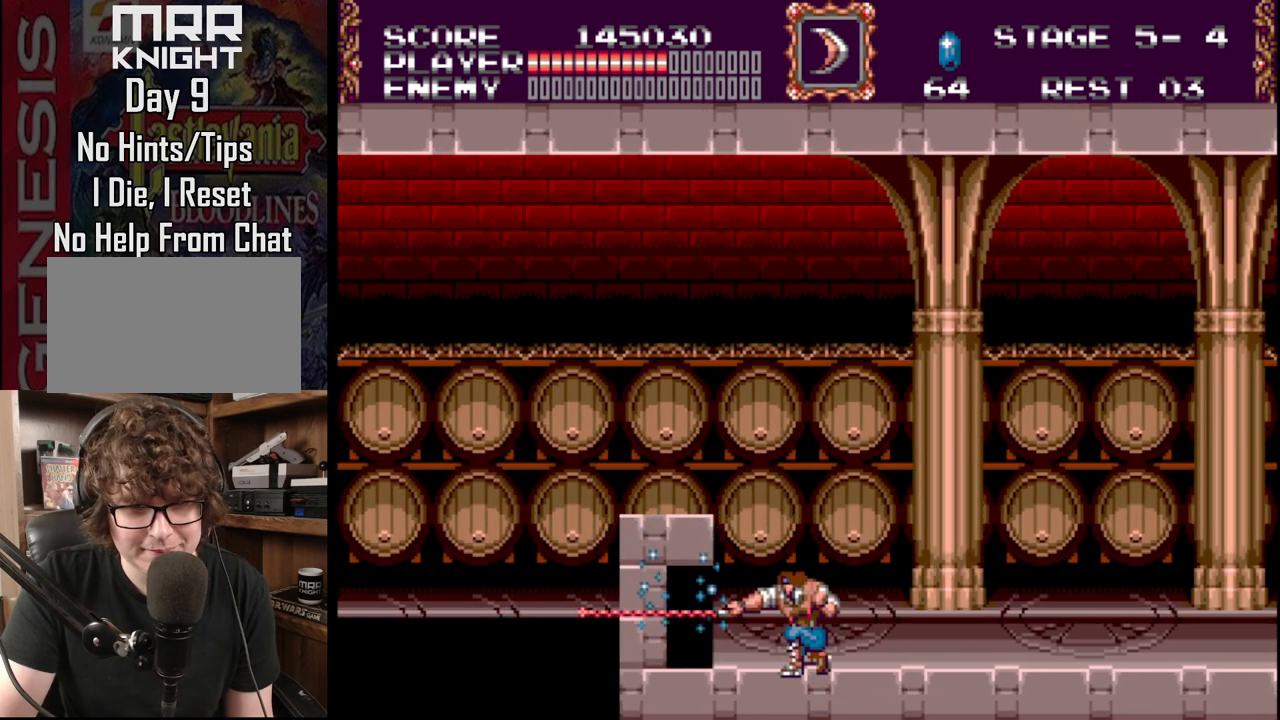
{"buttons": ["A"], "events": [[17, "A", "up"], [167, "B", "down"], [283, "B", "up"], [367, "A", "down"]]}
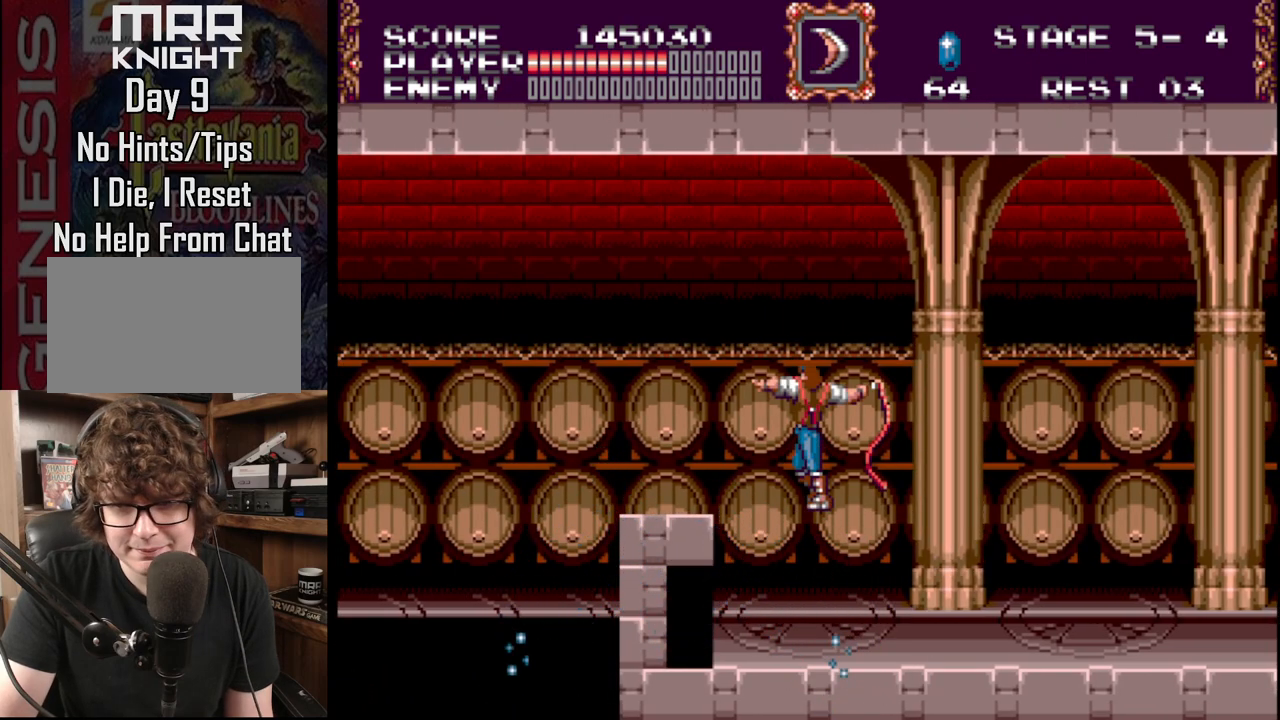
{"buttons": ["DPAD_LEFT"], "events": [[33, "A", "up"], [67, "A", "down"], [267, "DPAD_LEFT", "down"], [317, "A", "up"]]}